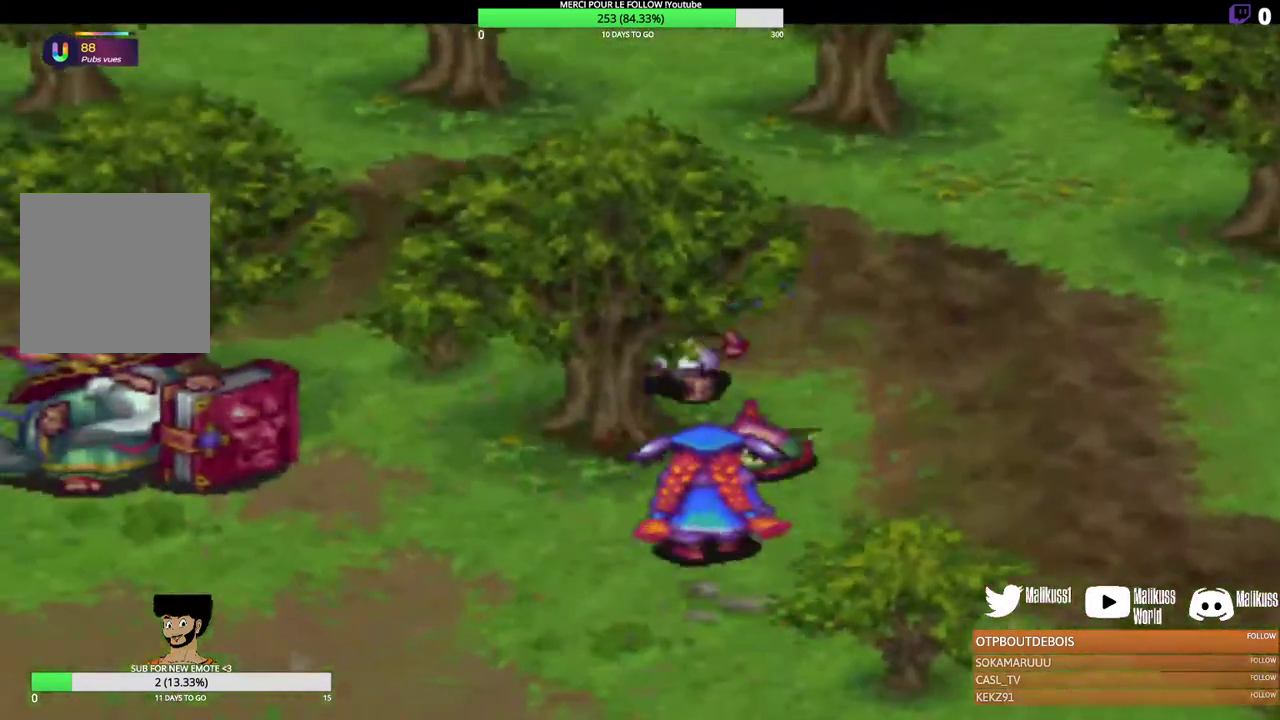
Gameplay with a controller (Xbox layout); each line is a JSON object with the inputs held at the frame after it (dt_ms = milliseconds from this image to that frame). "events" lists button and stick changes between this image and that frame as [ms after this image, input, new state], when the widget could be followed in between. Not read: R3 right_stick.
{"dt_ms": 300, "buttons": [], "left_stick": "down-left", "events": []}
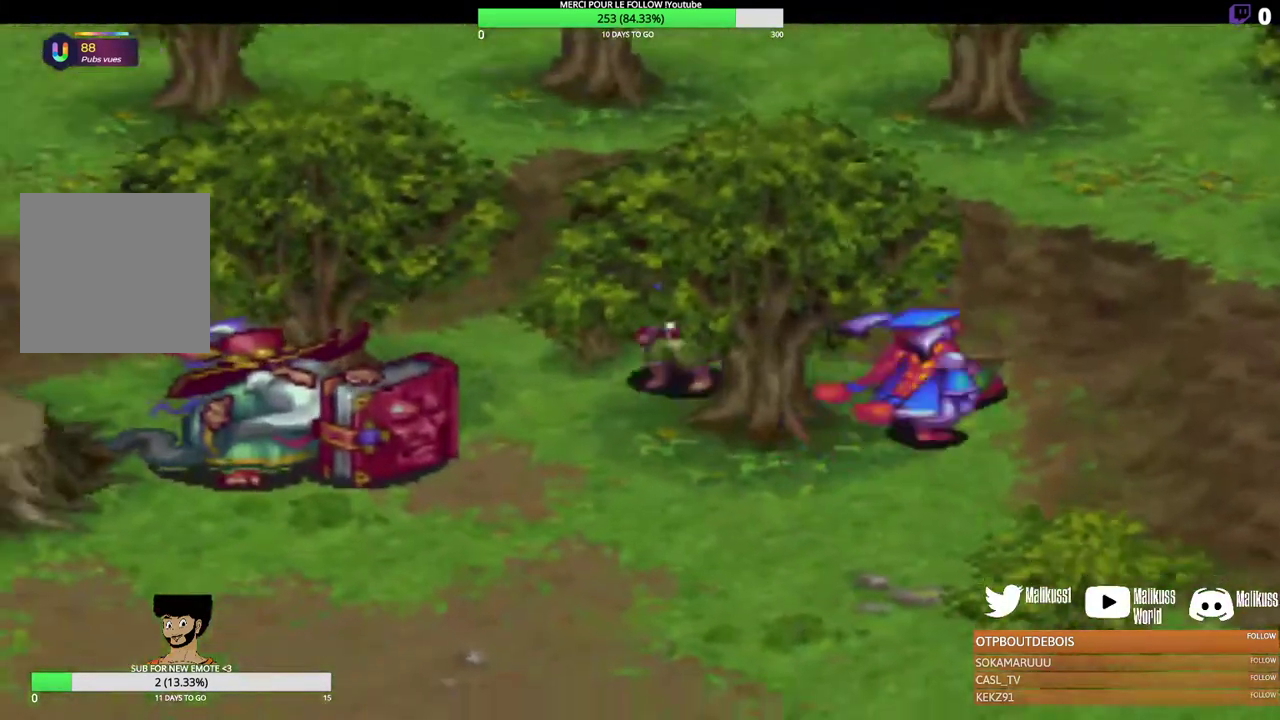
{"dt_ms": 200, "buttons": [], "left_stick": "left", "events": [[67, "left_stick", "left"]]}
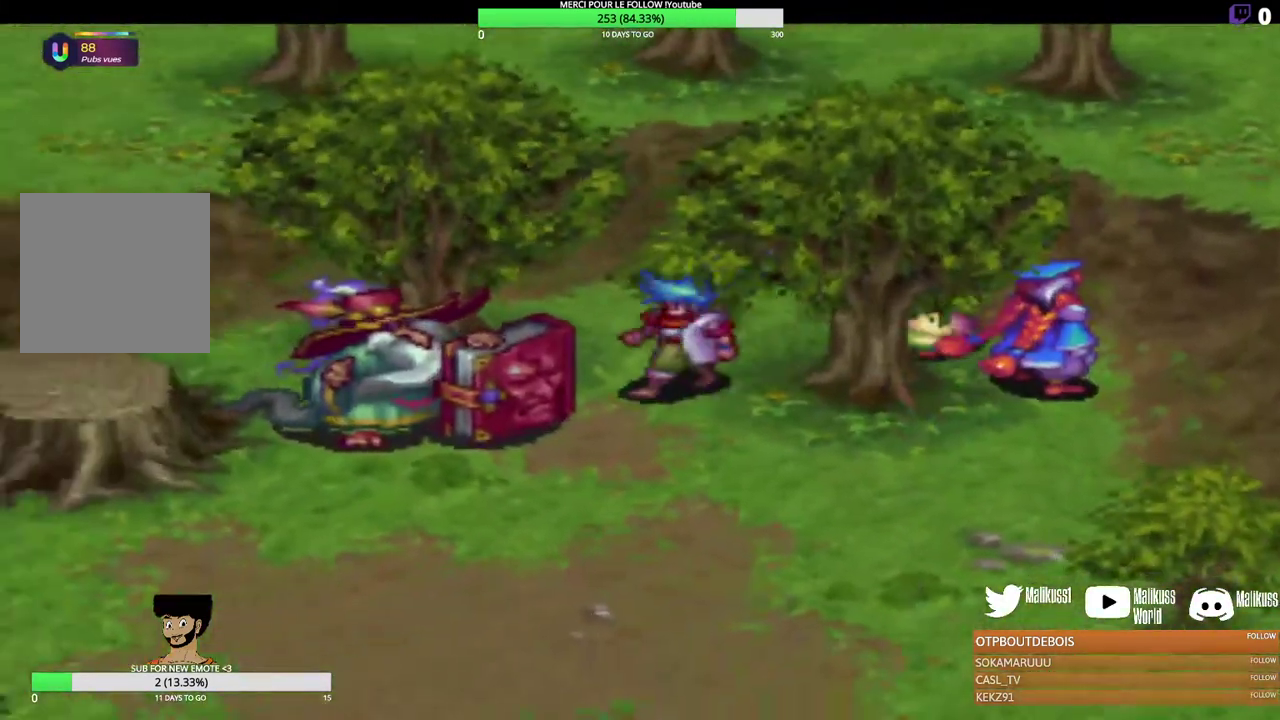
{"dt_ms": 500, "buttons": ["B"], "left_stick": "center", "events": [[33, "left_stick", "down-left"], [133, "left_stick", "center"], [467, "B", "down"]]}
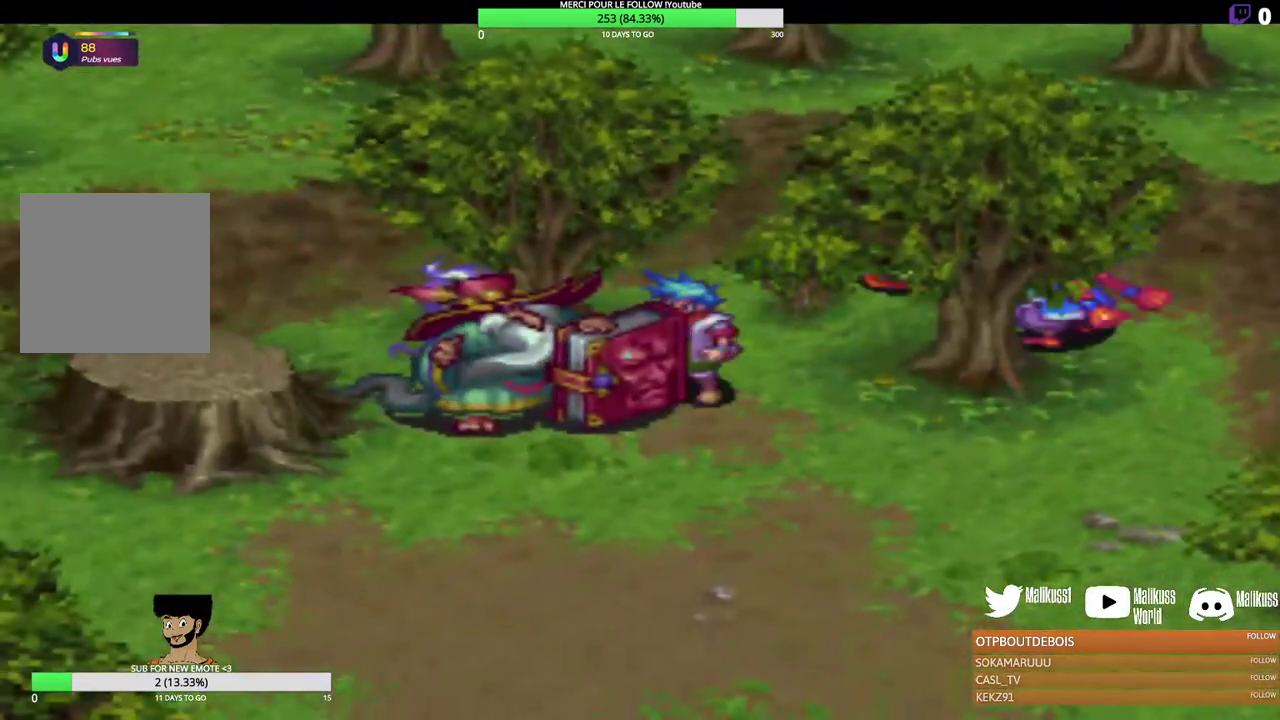
{"dt_ms": 500, "buttons": [], "left_stick": "center", "events": [[100, "B", "up"], [367, "B", "down"], [500, "B", "up"]]}
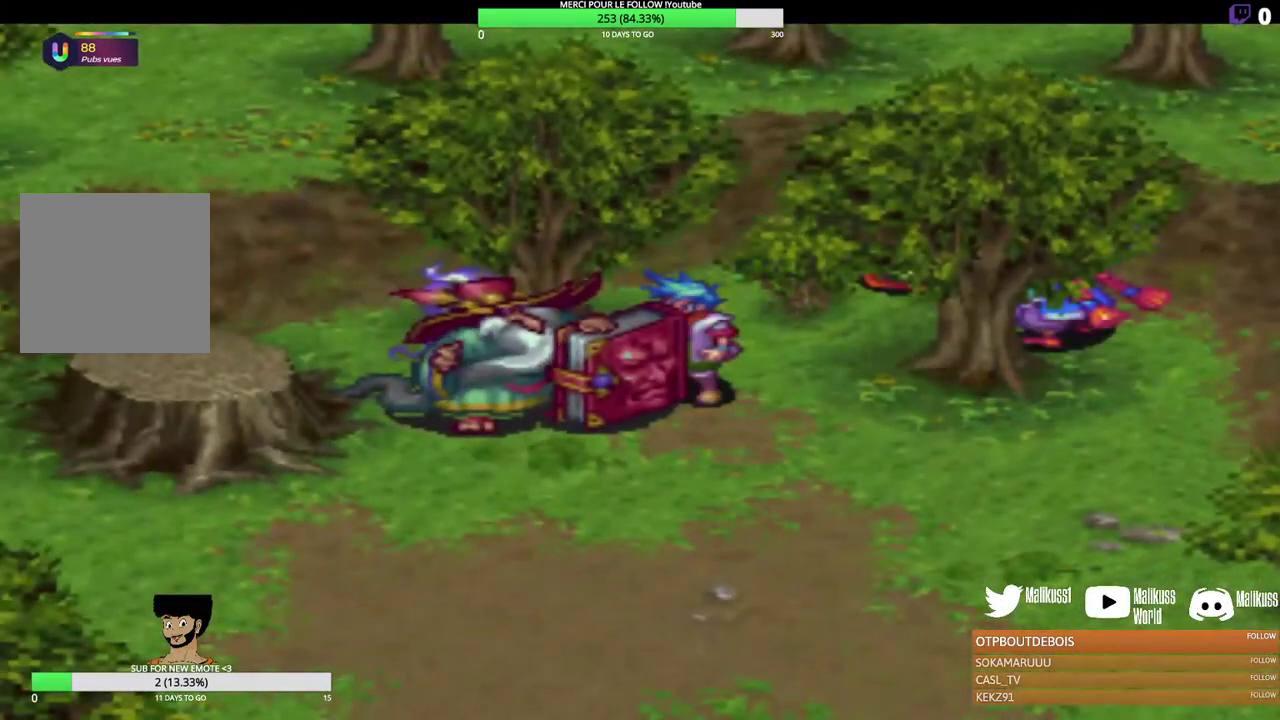
{"dt_ms": 700, "buttons": [], "left_stick": "down-right", "events": [[133, "B", "down"], [133, "left_stick", "left"], [200, "B", "up"], [300, "left_stick", "down"], [500, "left_stick", "down-right"]]}
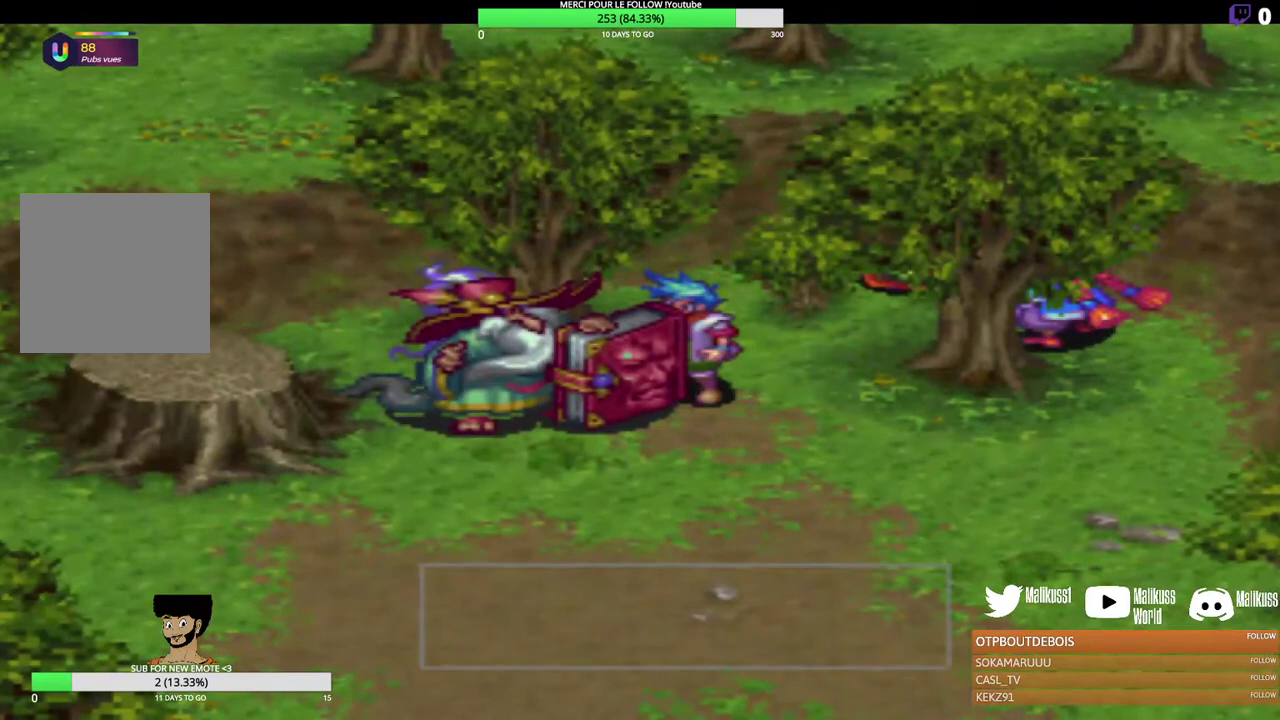
{"dt_ms": 300, "buttons": ["B"], "left_stick": "down", "events": [[33, "left_stick", "down"], [300, "B", "down"]]}
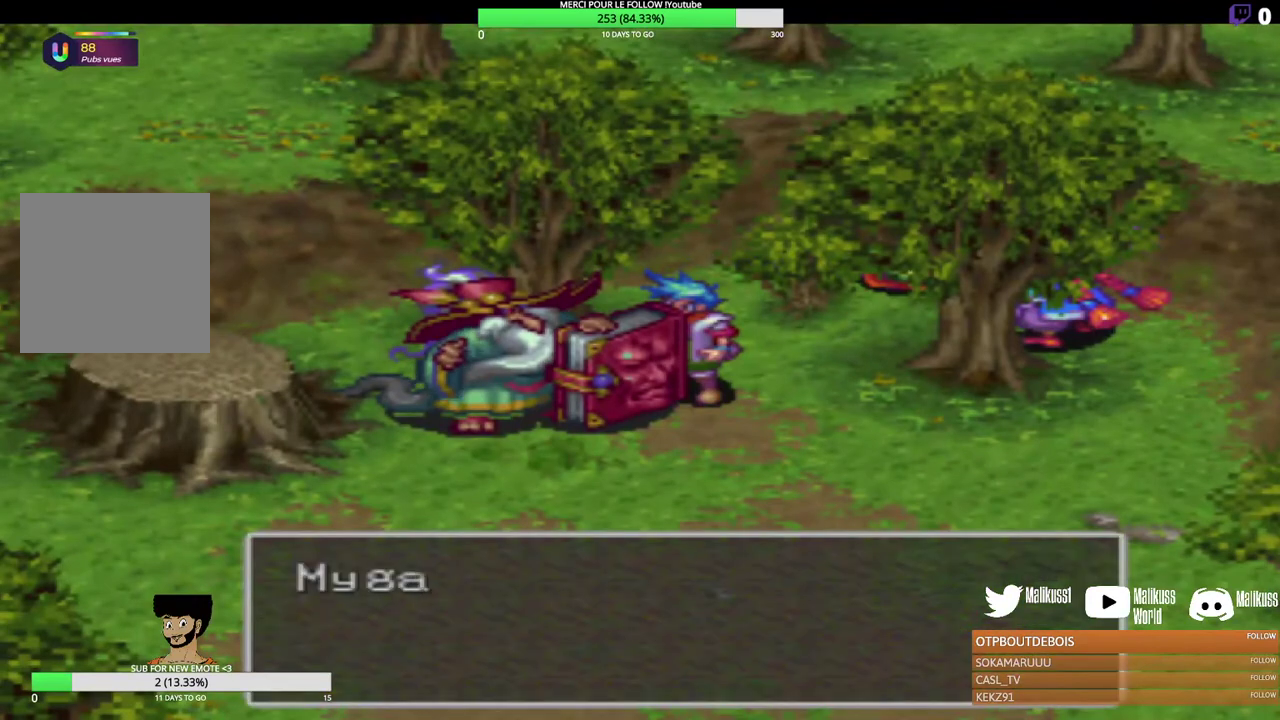
{"dt_ms": 200, "buttons": ["B"], "left_stick": "center", "events": [[100, "B", "up"], [167, "left_stick", "center"], [200, "B", "down"]]}
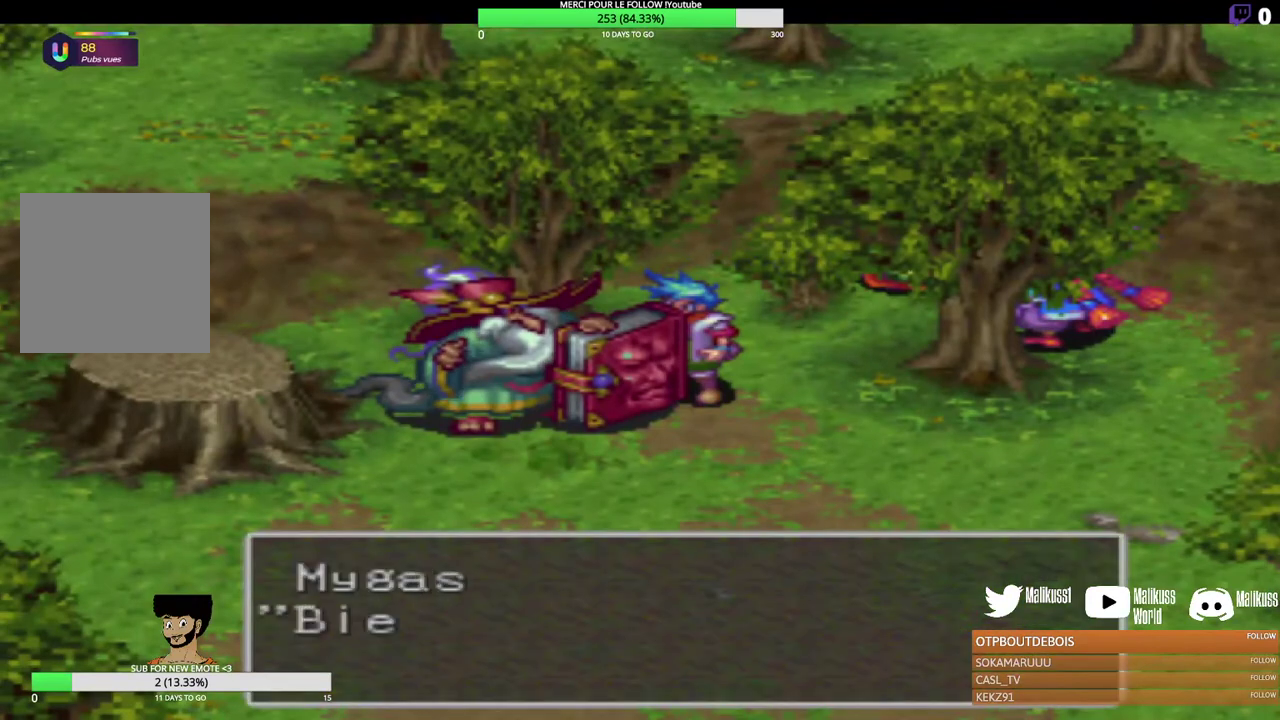
{"dt_ms": 600, "buttons": [], "left_stick": "center", "events": [[133, "B", "up"], [200, "B", "down"], [333, "B", "up"], [433, "B", "down"], [533, "B", "up"]]}
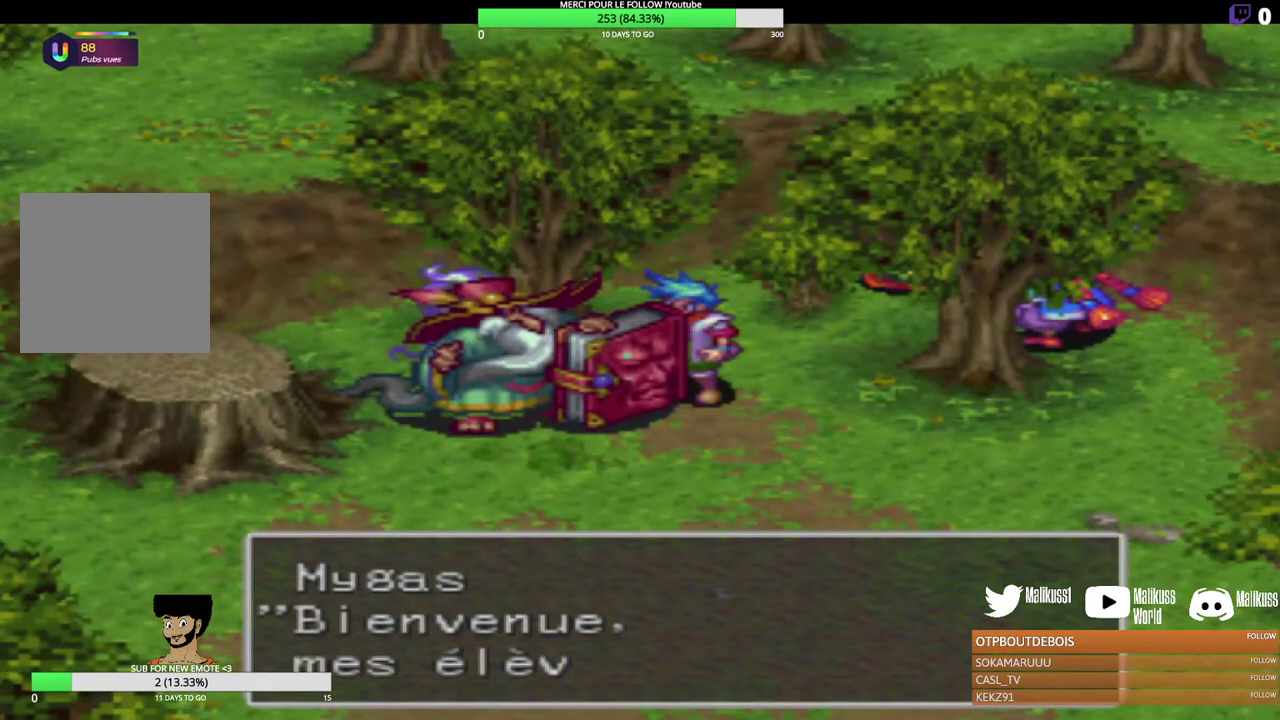
{"dt_ms": 300, "buttons": ["B"], "left_stick": "center", "events": [[33, "B", "down"], [133, "B", "up"], [267, "B", "down"]]}
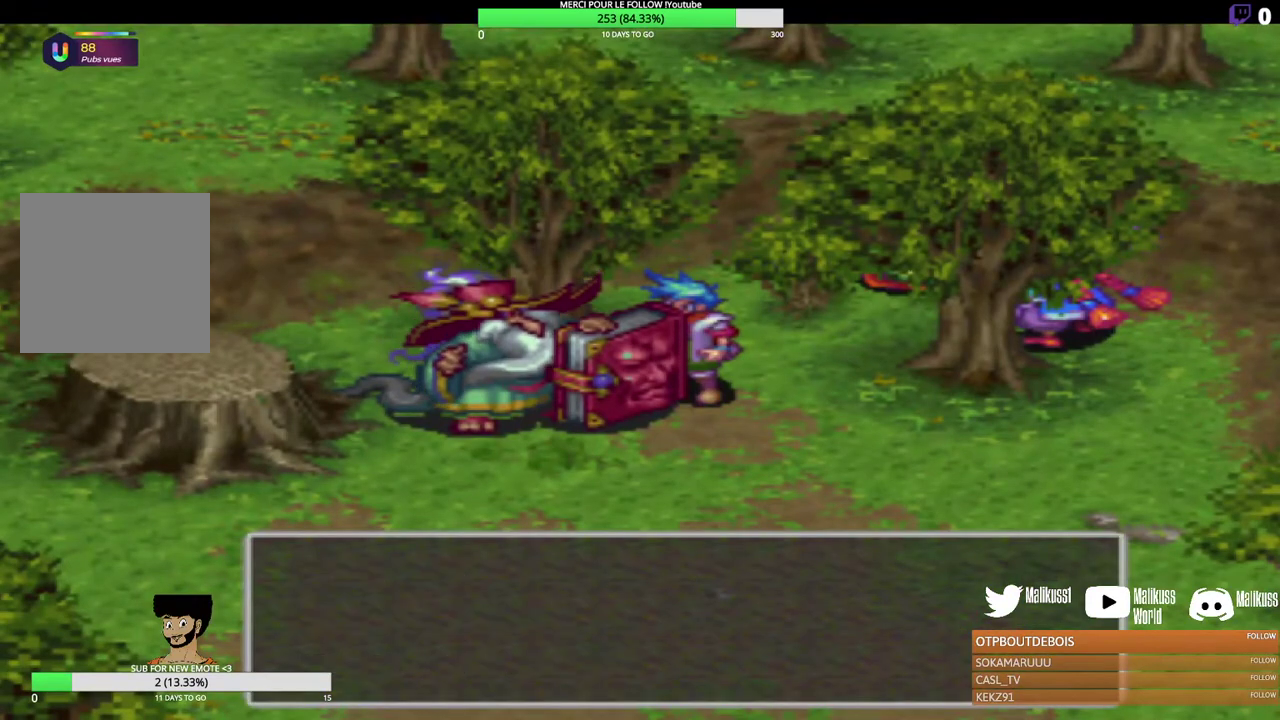
{"dt_ms": 300, "buttons": [], "left_stick": "center", "events": [[67, "B", "up"], [167, "B", "down"], [300, "B", "up"]]}
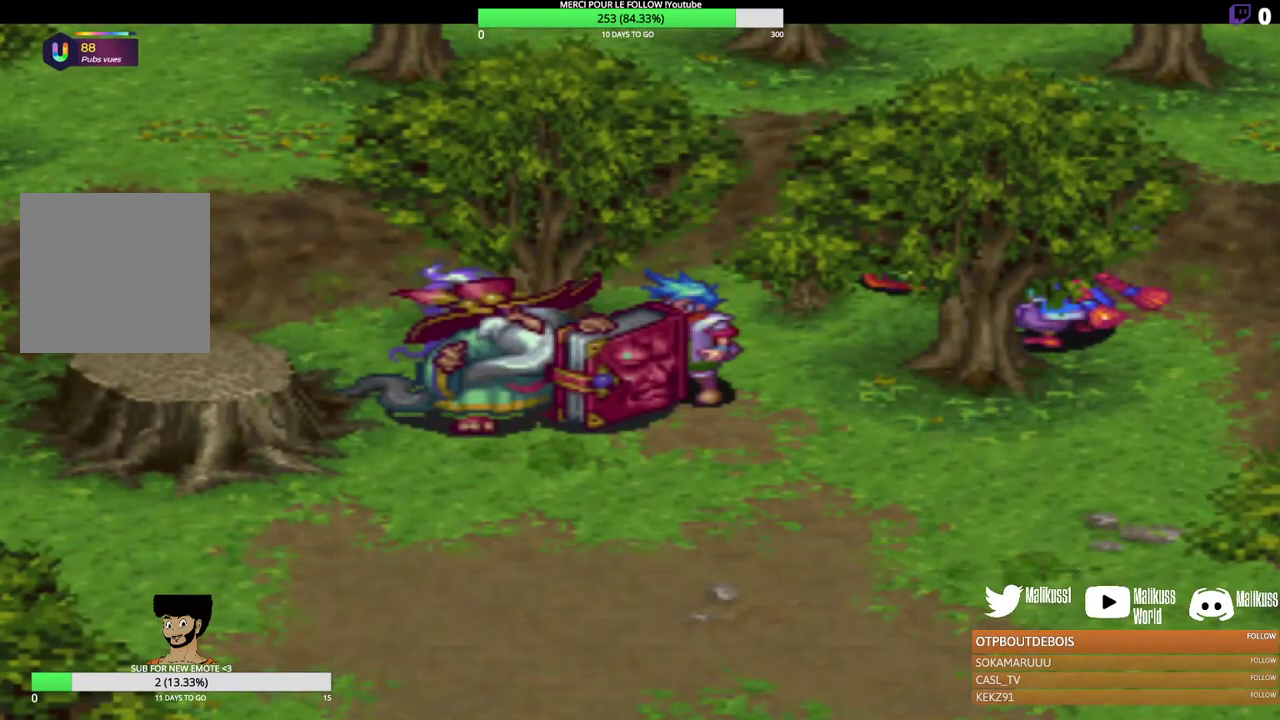
{"dt_ms": 300, "buttons": [], "left_stick": "center", "events": []}
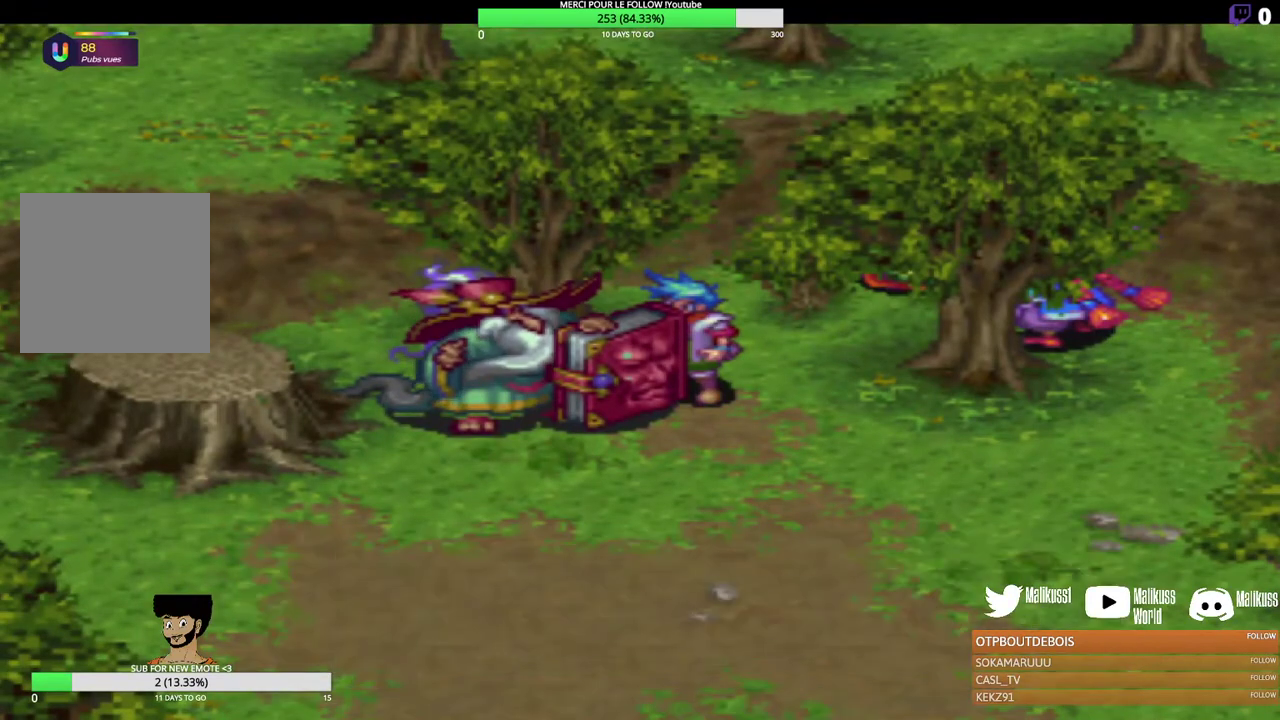
{"dt_ms": 500, "buttons": [], "left_stick": "center", "events": []}
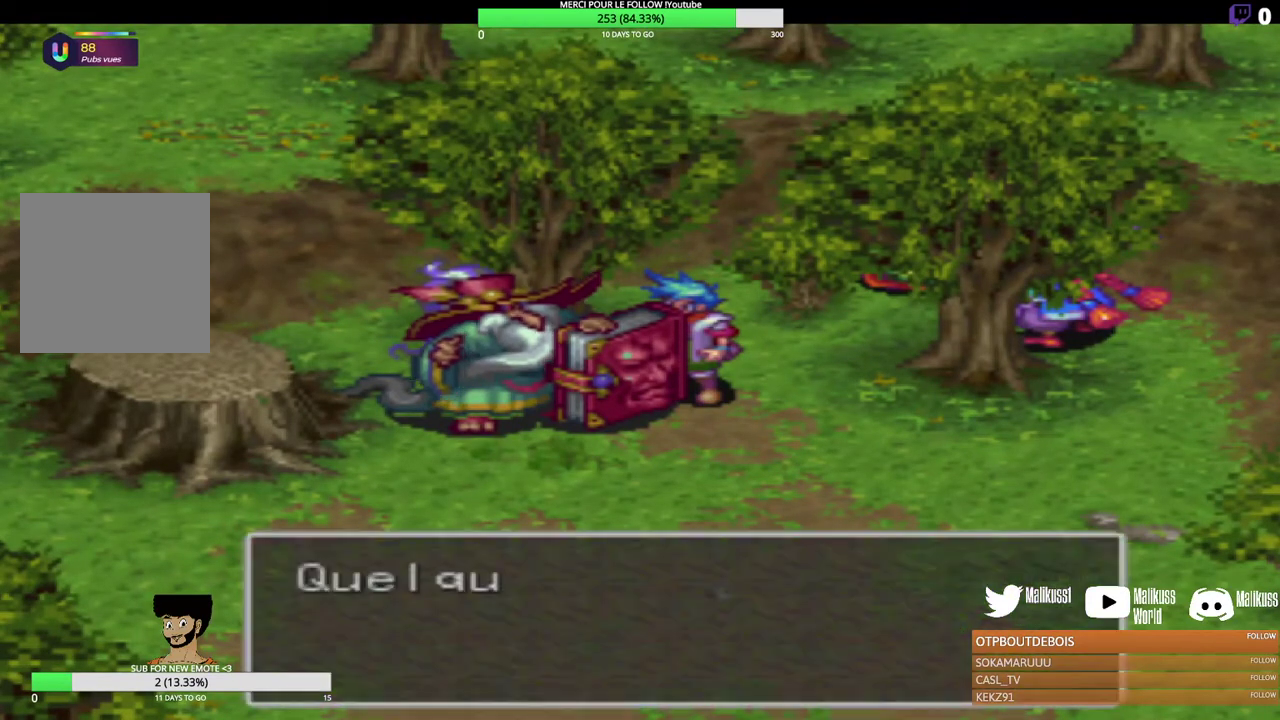
{"dt_ms": 500, "buttons": [], "left_stick": "center", "events": [[133, "B", "down"], [233, "B", "up"]]}
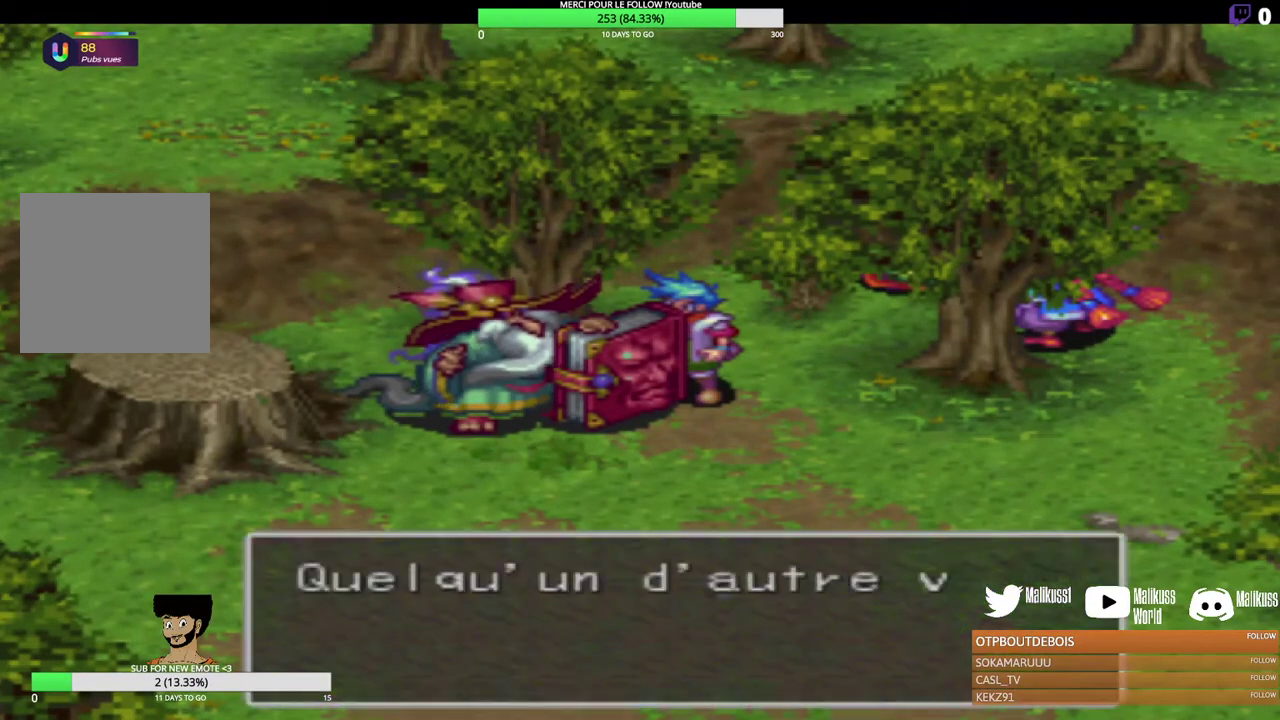
{"dt_ms": 300, "buttons": ["B"], "left_stick": "center", "events": [[267, "B", "down"]]}
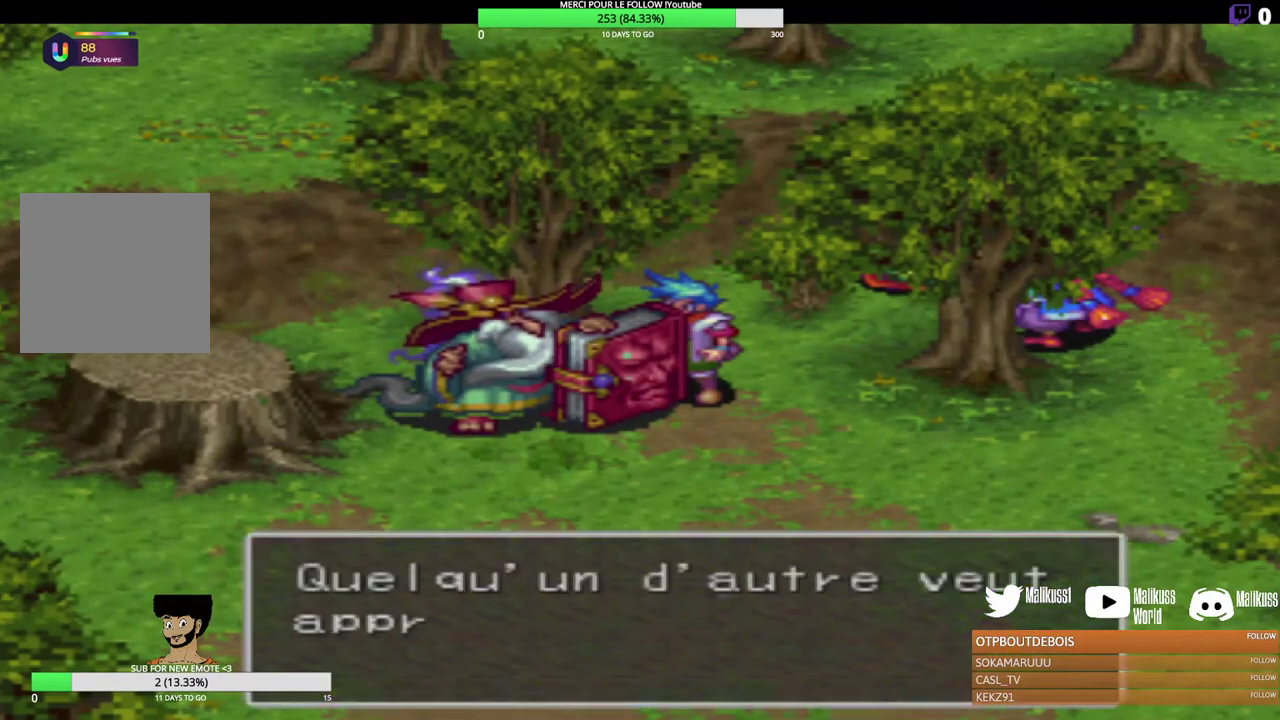
{"dt_ms": 500, "buttons": ["B"], "left_stick": "center", "events": [[67, "B", "up"], [433, "B", "down"]]}
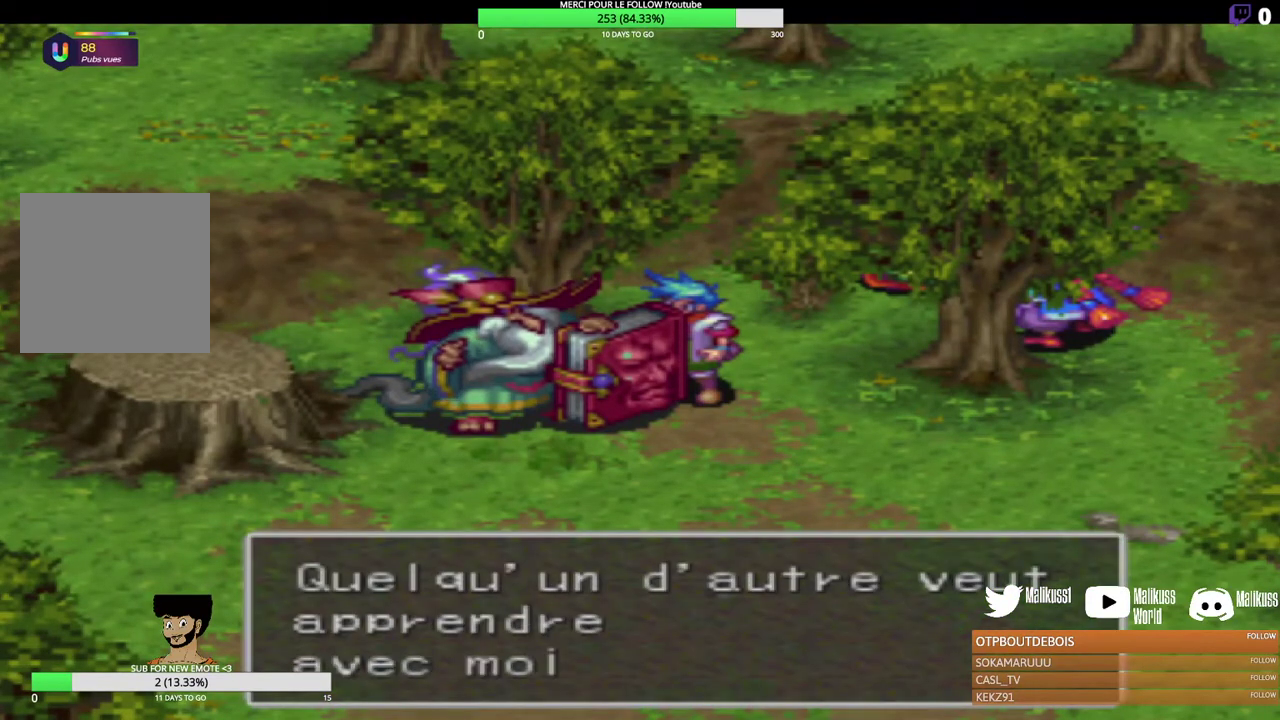
{"dt_ms": 500, "buttons": [], "left_stick": "center", "events": [[67, "B", "up"], [400, "B", "down"], [500, "B", "up"]]}
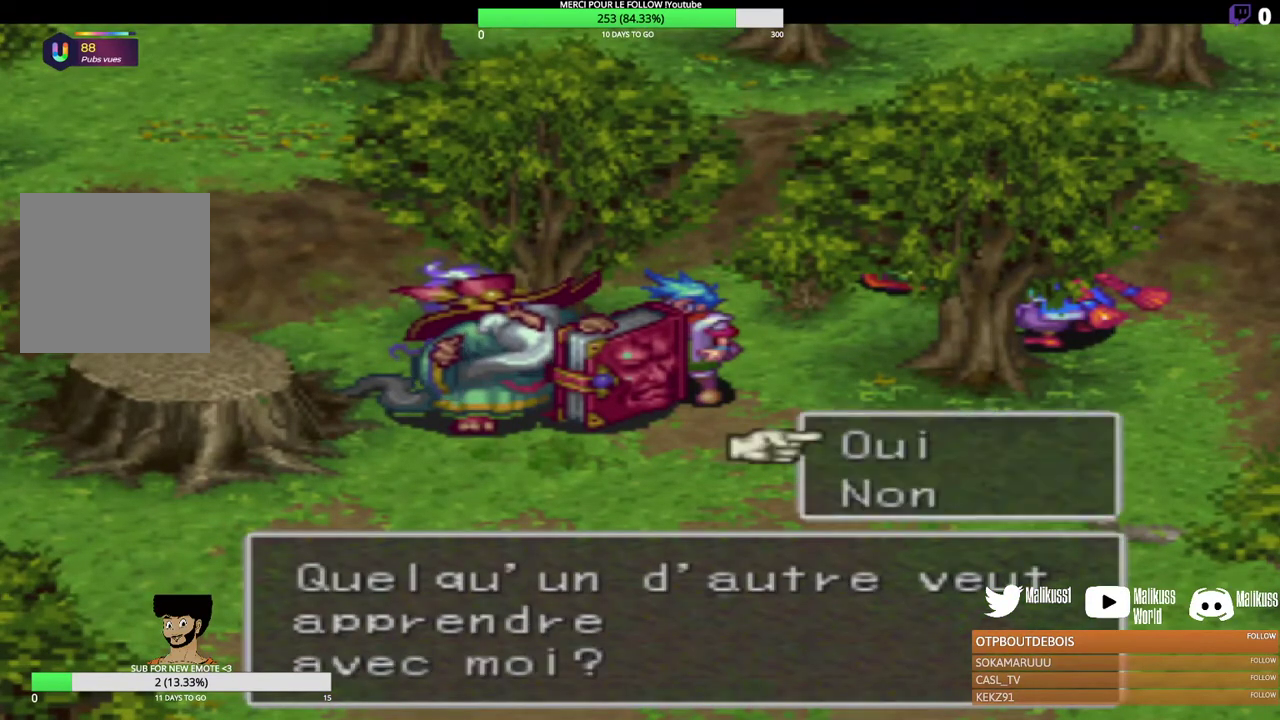
{"dt_ms": 900, "buttons": [], "left_stick": "center", "events": []}
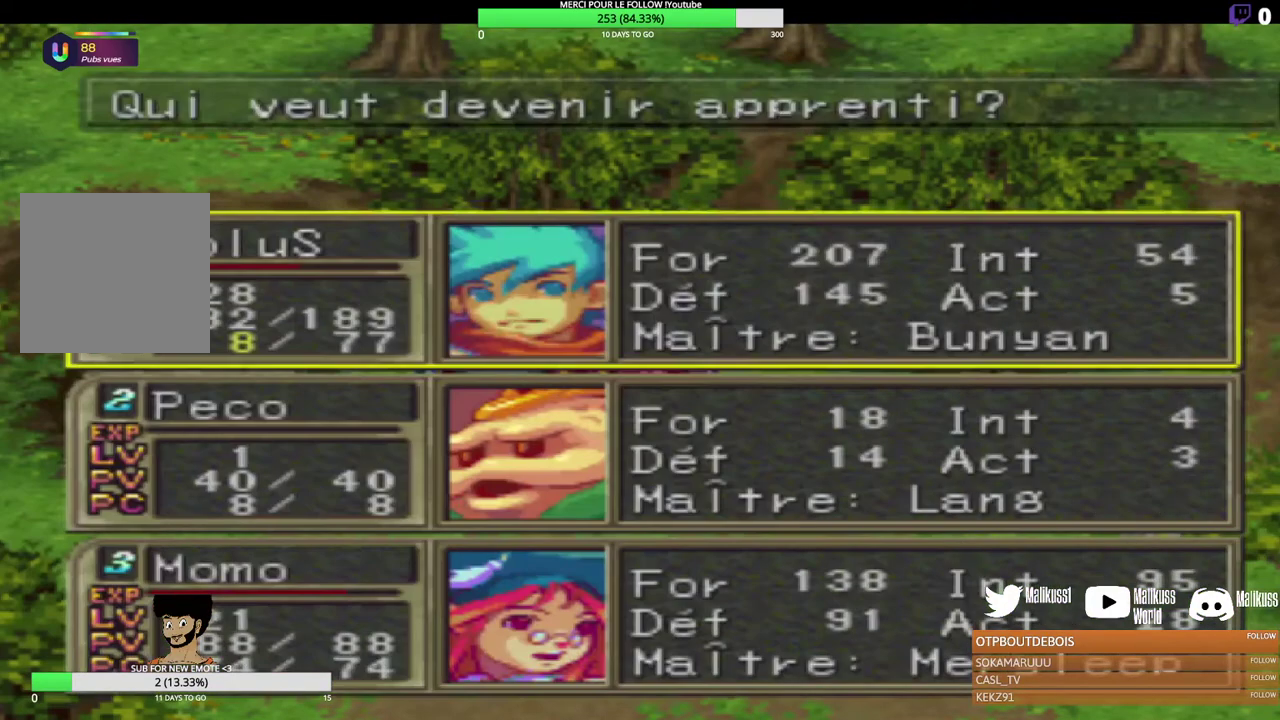
{"dt_ms": 400, "buttons": [], "left_stick": "down", "events": [[400, "left_stick", "down"]]}
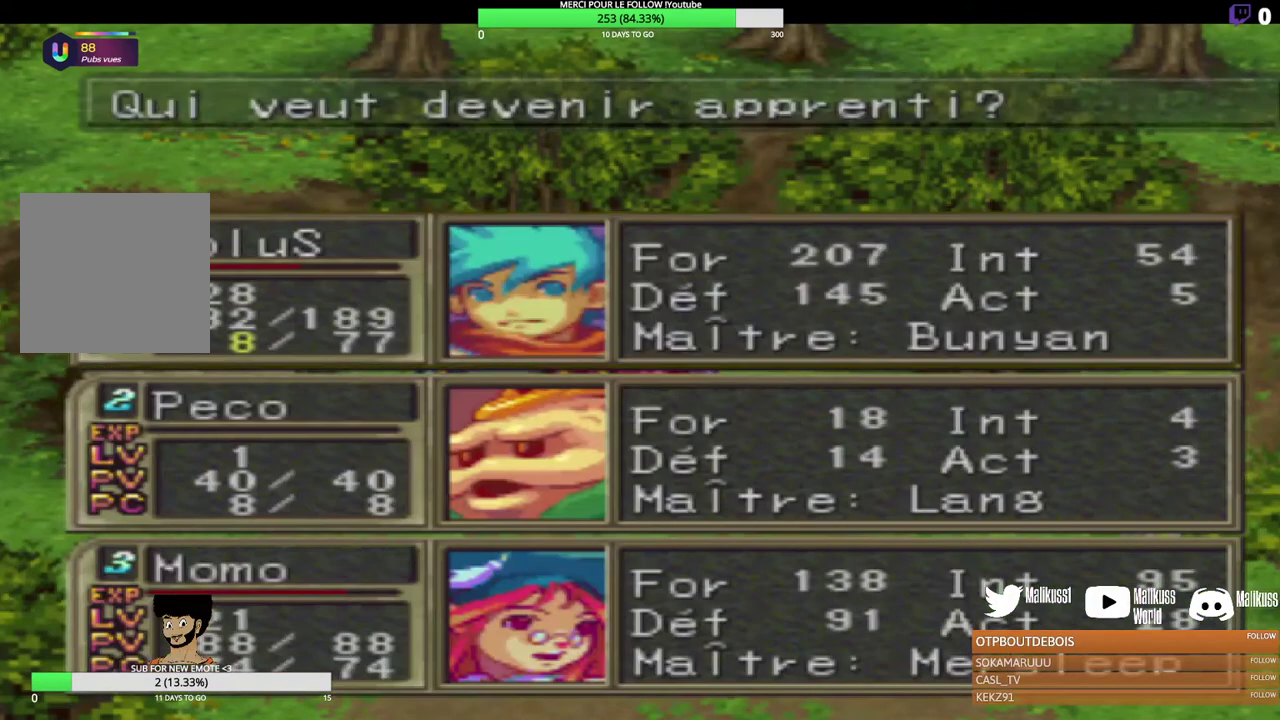
{"dt_ms": 400, "buttons": [], "left_stick": "down", "events": [[200, "left_stick", "center"], [300, "left_stick", "down"]]}
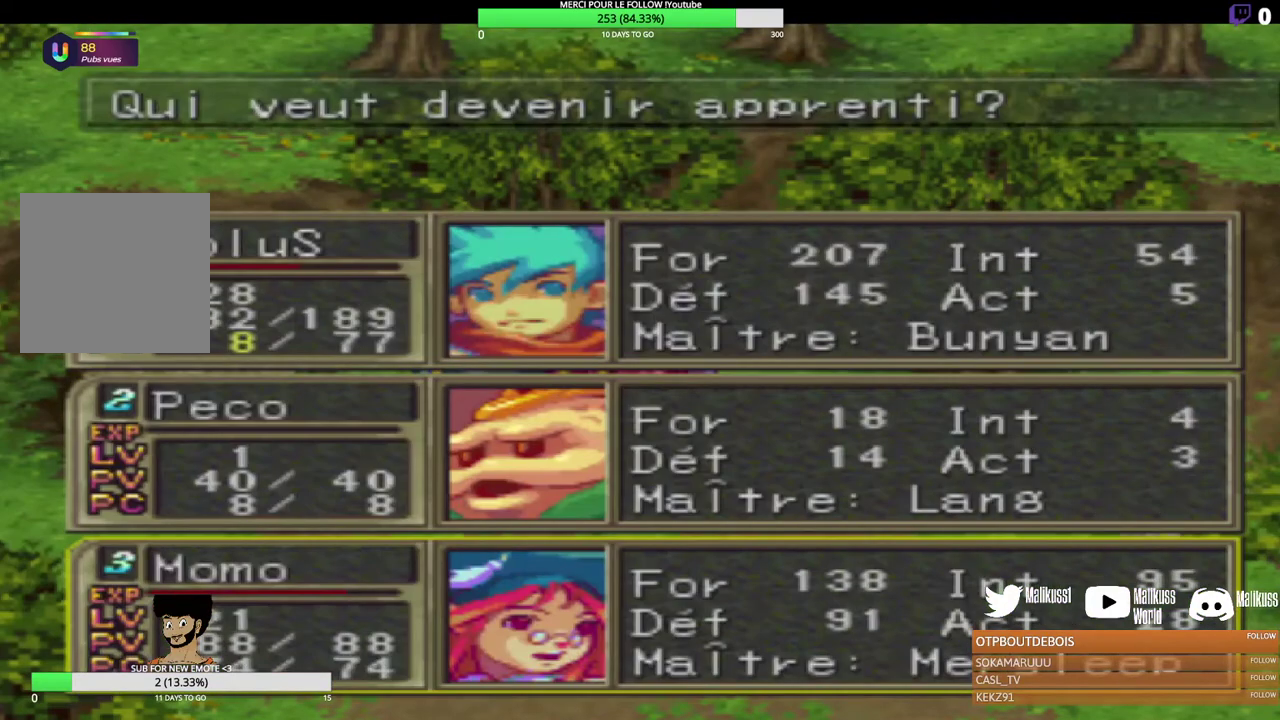
{"dt_ms": 300, "buttons": ["B"], "left_stick": "center", "events": [[33, "left_stick", "center"], [233, "B", "down"]]}
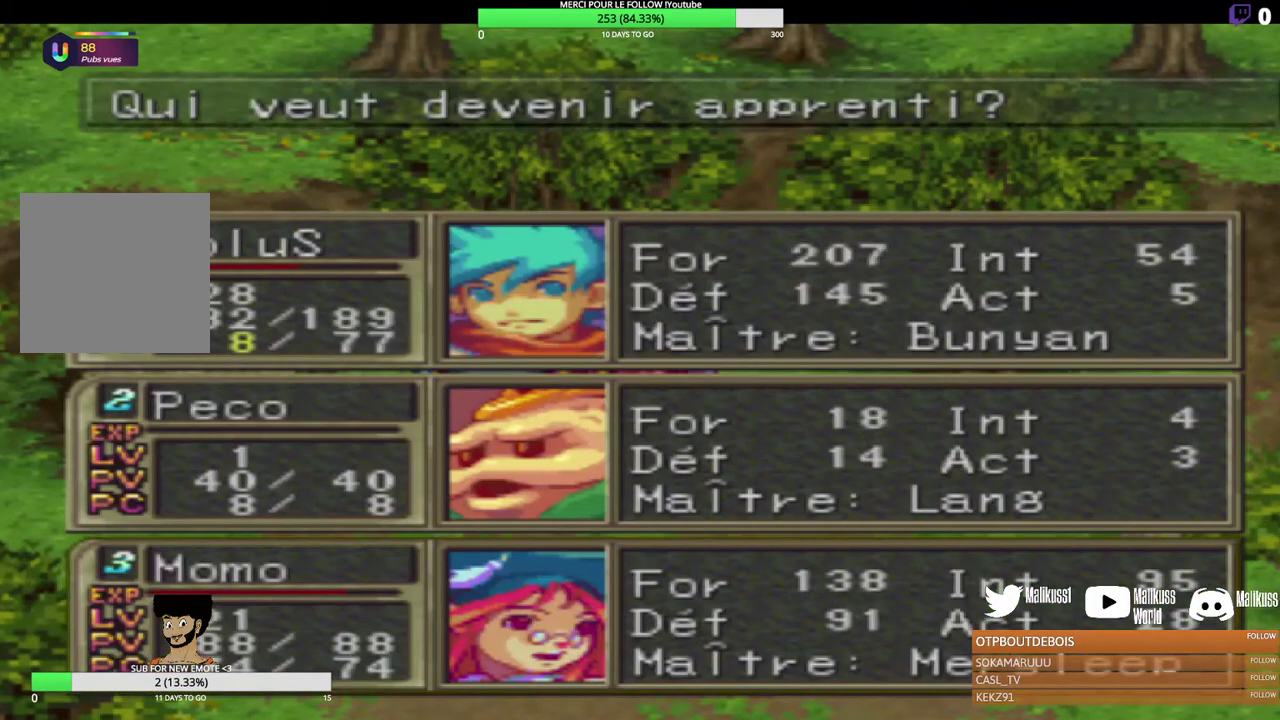
{"dt_ms": 800, "buttons": [], "left_stick": "center", "events": [[100, "B", "up"], [633, "B", "down"], [800, "B", "up"]]}
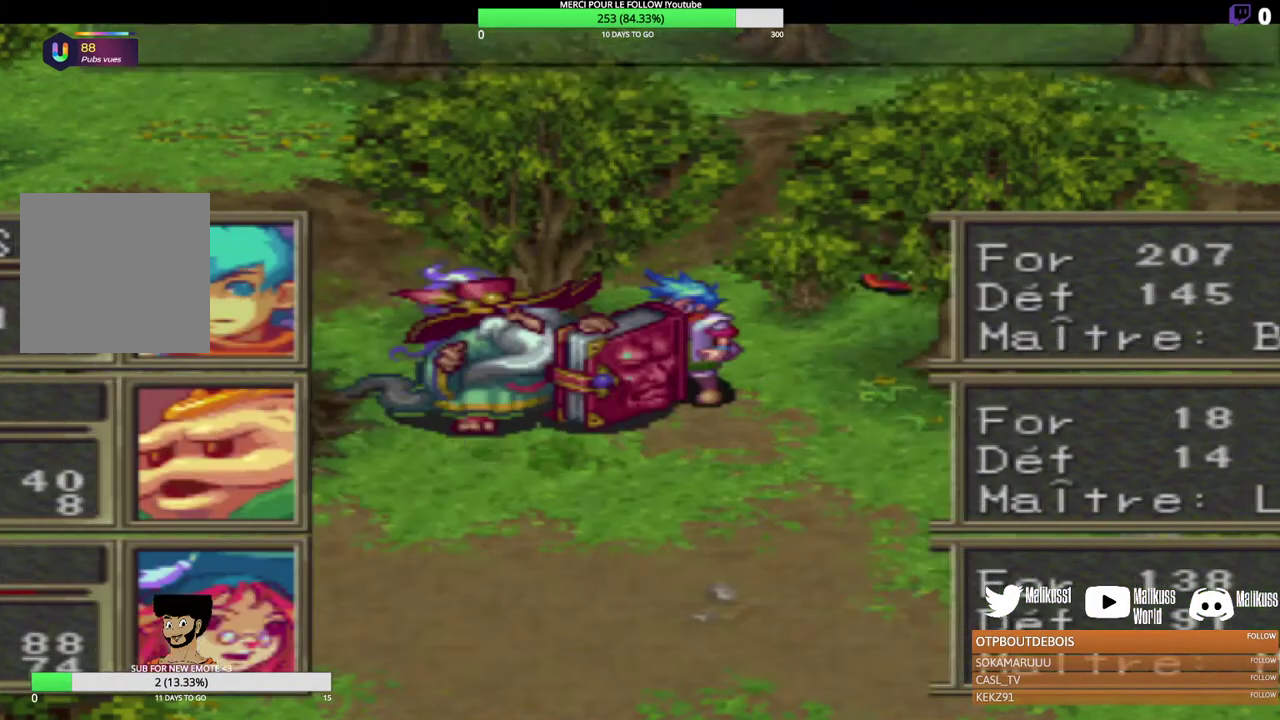
{"dt_ms": 400, "buttons": [], "left_stick": "center", "events": []}
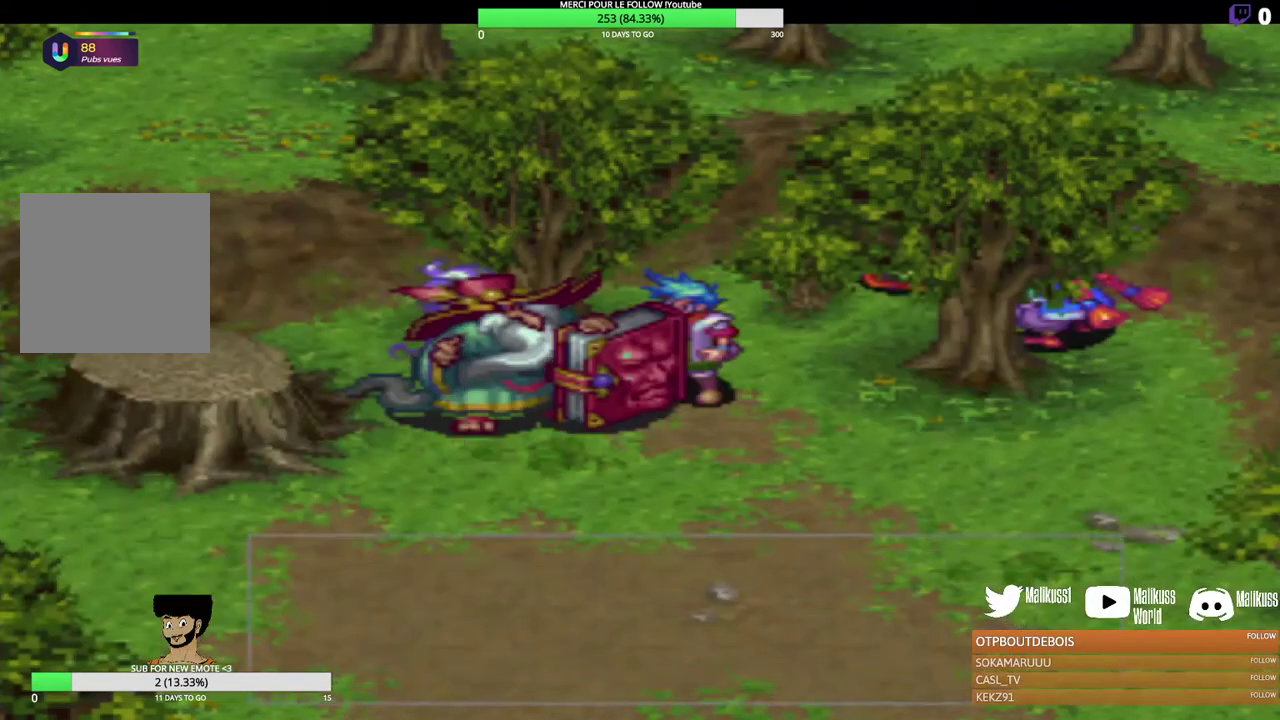
{"dt_ms": 500, "buttons": [], "left_stick": "center", "events": []}
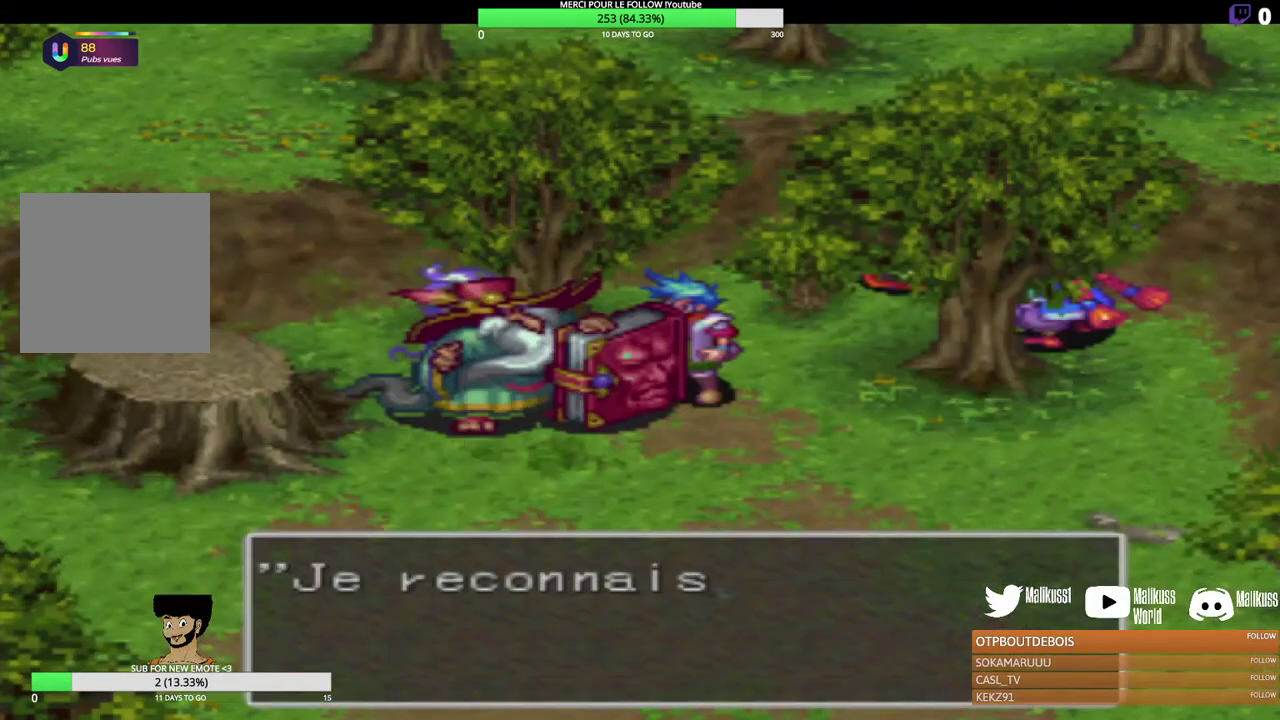
{"dt_ms": 300, "buttons": [], "left_stick": "center", "events": [[133, "B", "down"], [267, "B", "up"]]}
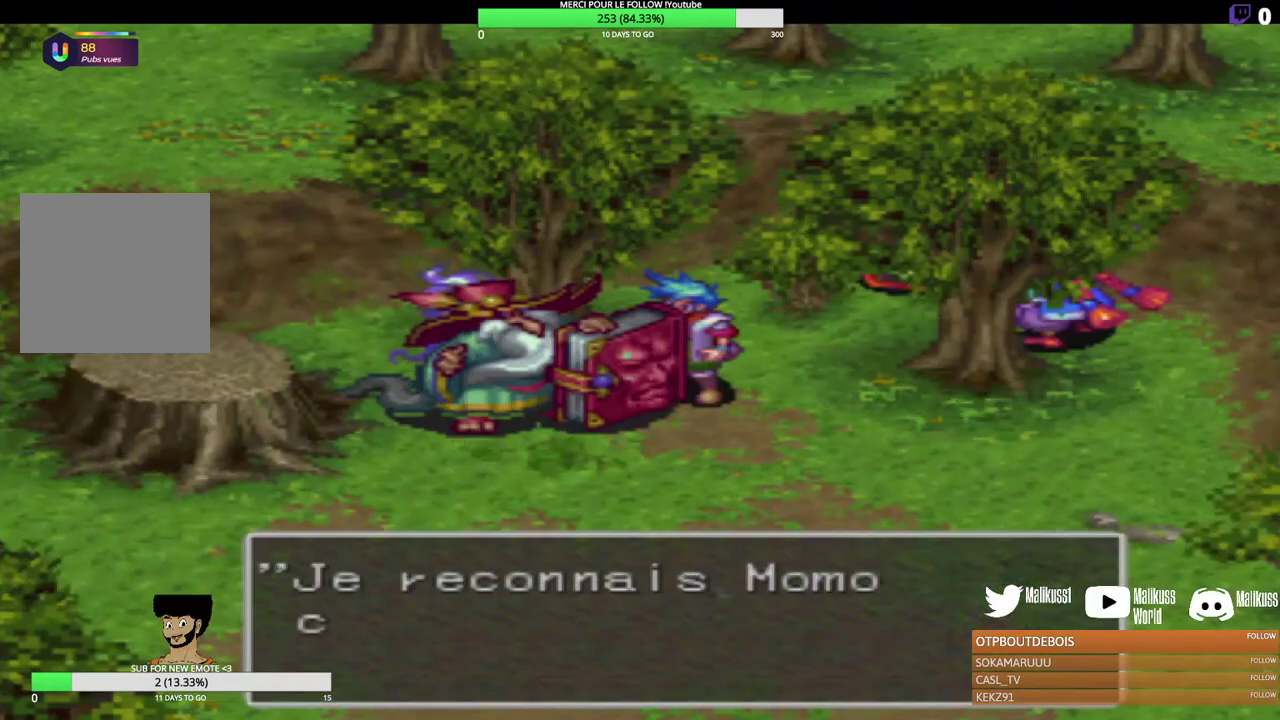
{"dt_ms": 300, "buttons": ["B"], "left_stick": "center", "events": [[67, "B", "down"], [167, "B", "up"], [300, "B", "down"]]}
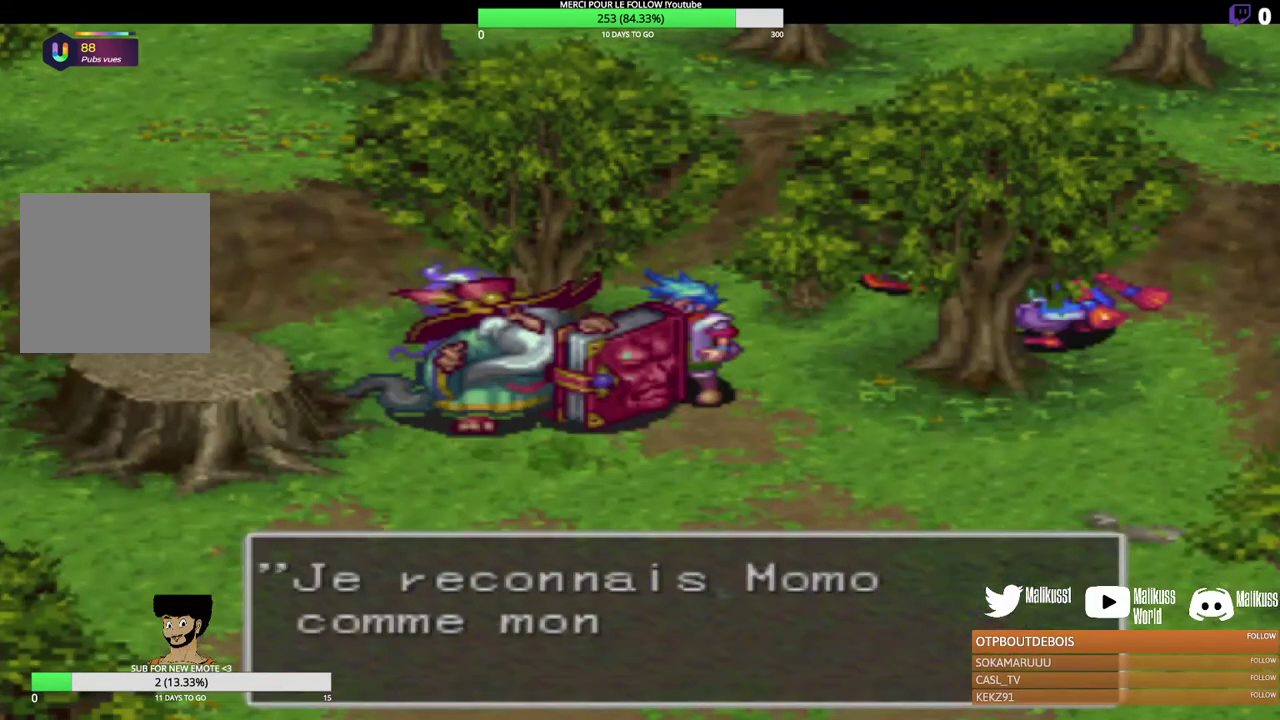
{"dt_ms": 200, "buttons": ["B"], "left_stick": "center", "events": [[100, "B", "up"], [200, "B", "down"]]}
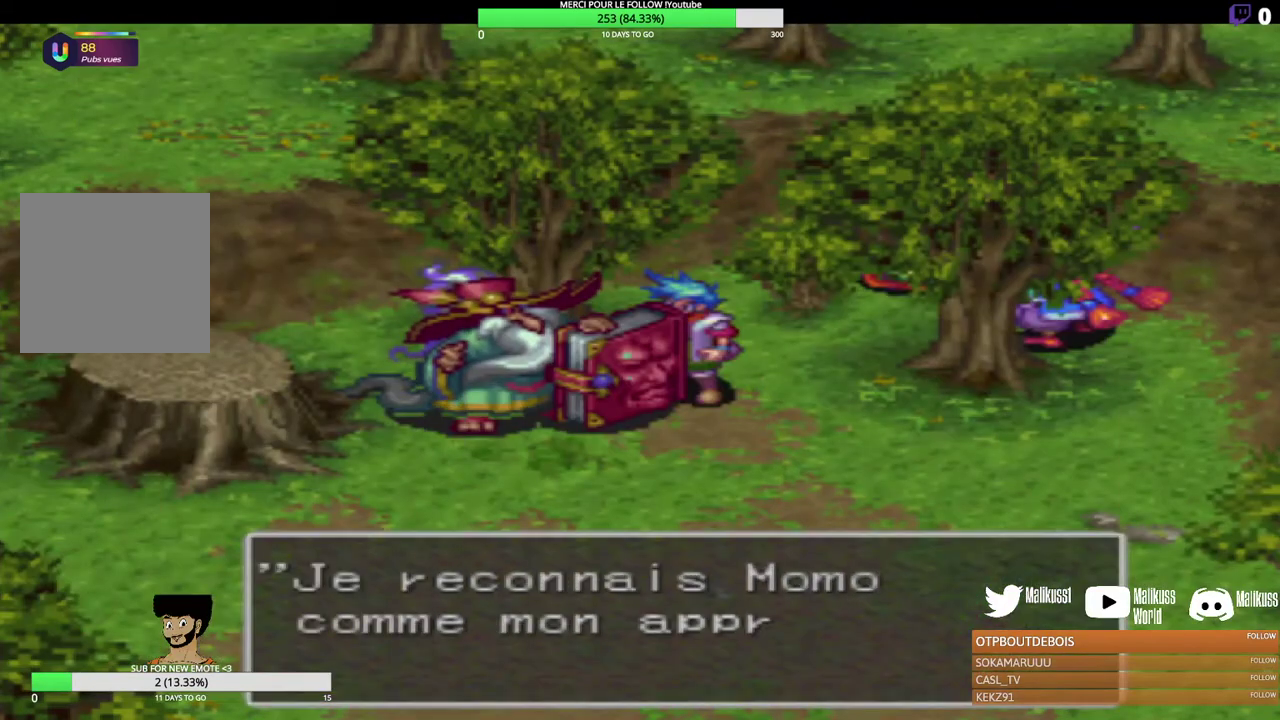
{"dt_ms": 300, "buttons": [], "left_stick": "center", "events": [[100, "B", "up"], [200, "B", "down"], [300, "B", "up"]]}
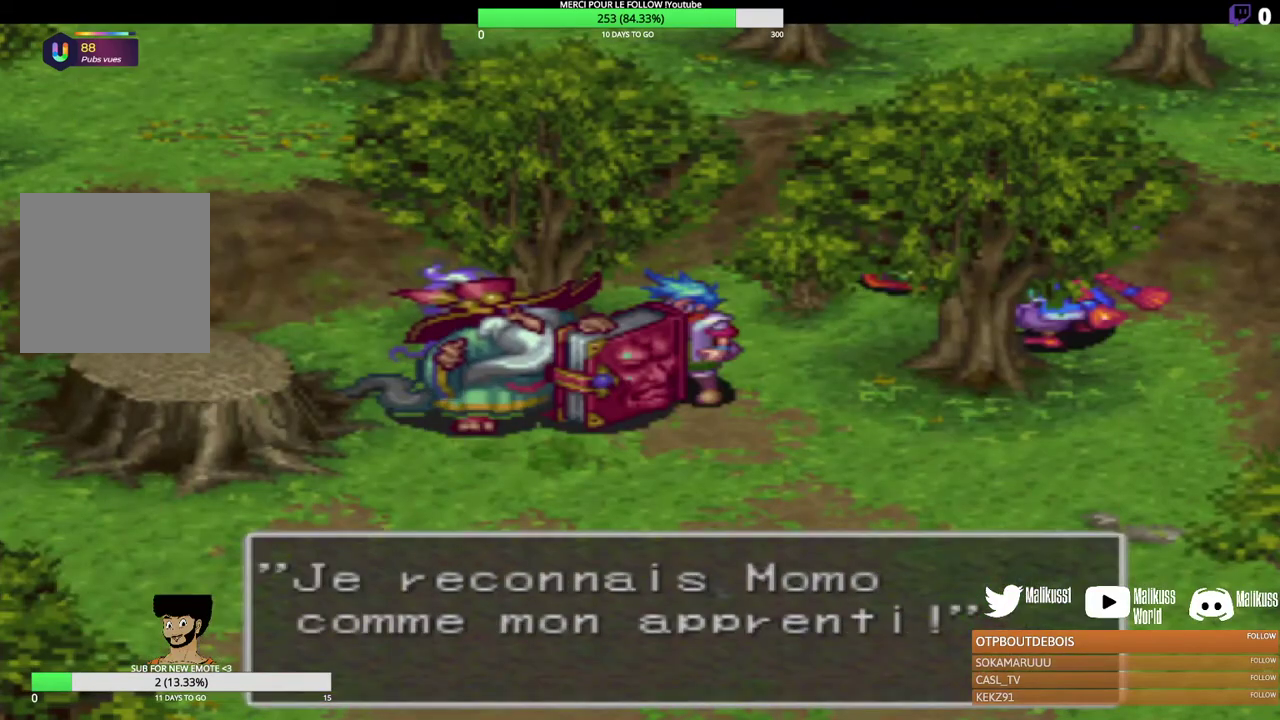
{"dt_ms": 400, "buttons": ["B"], "left_stick": "center", "events": [[100, "B", "down"], [233, "B", "up"], [300, "B", "down"]]}